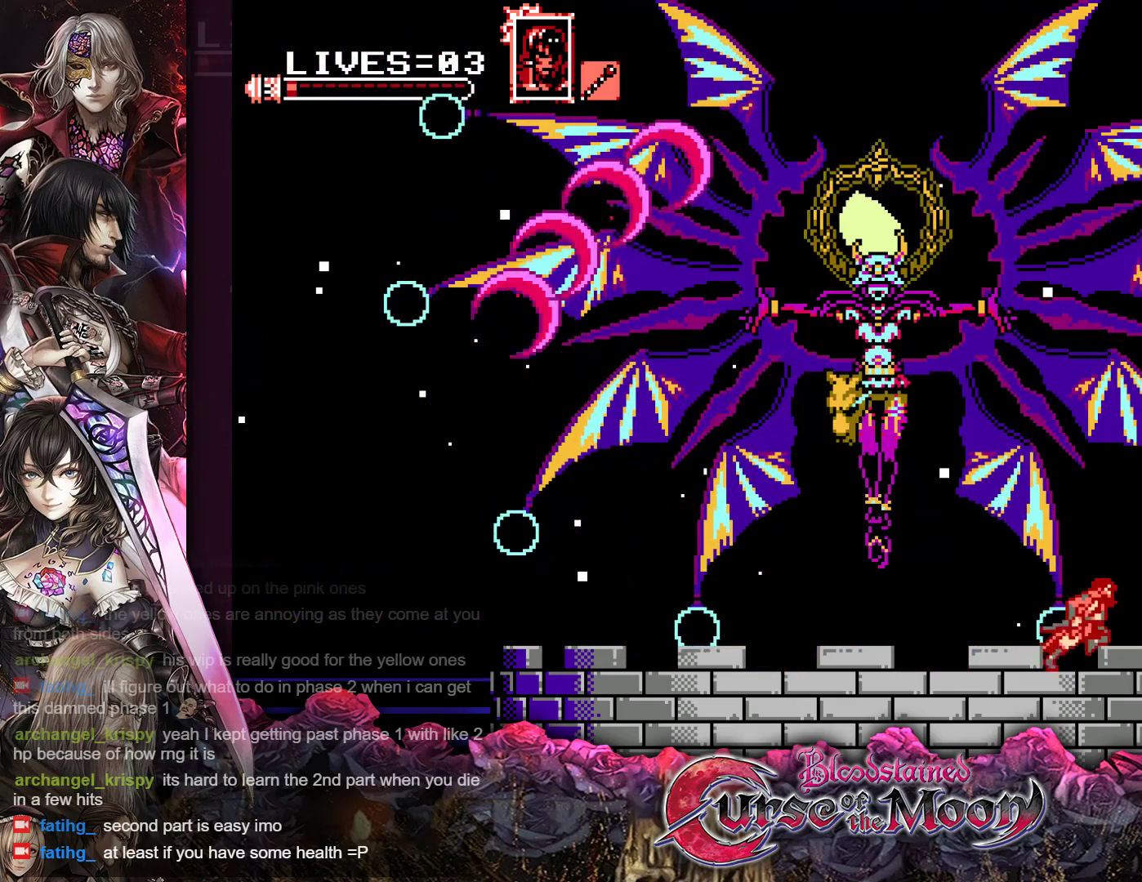
Gameplay with a controller (Nintendo layout); each line is a JSON object with the inputs held at the frame after it. "events" lists button and stick changes between this image and that frame as [ms after this image, input, new state], when the widget could be followed in between. Not read: L3 R3.
{"buttons": [], "events": []}
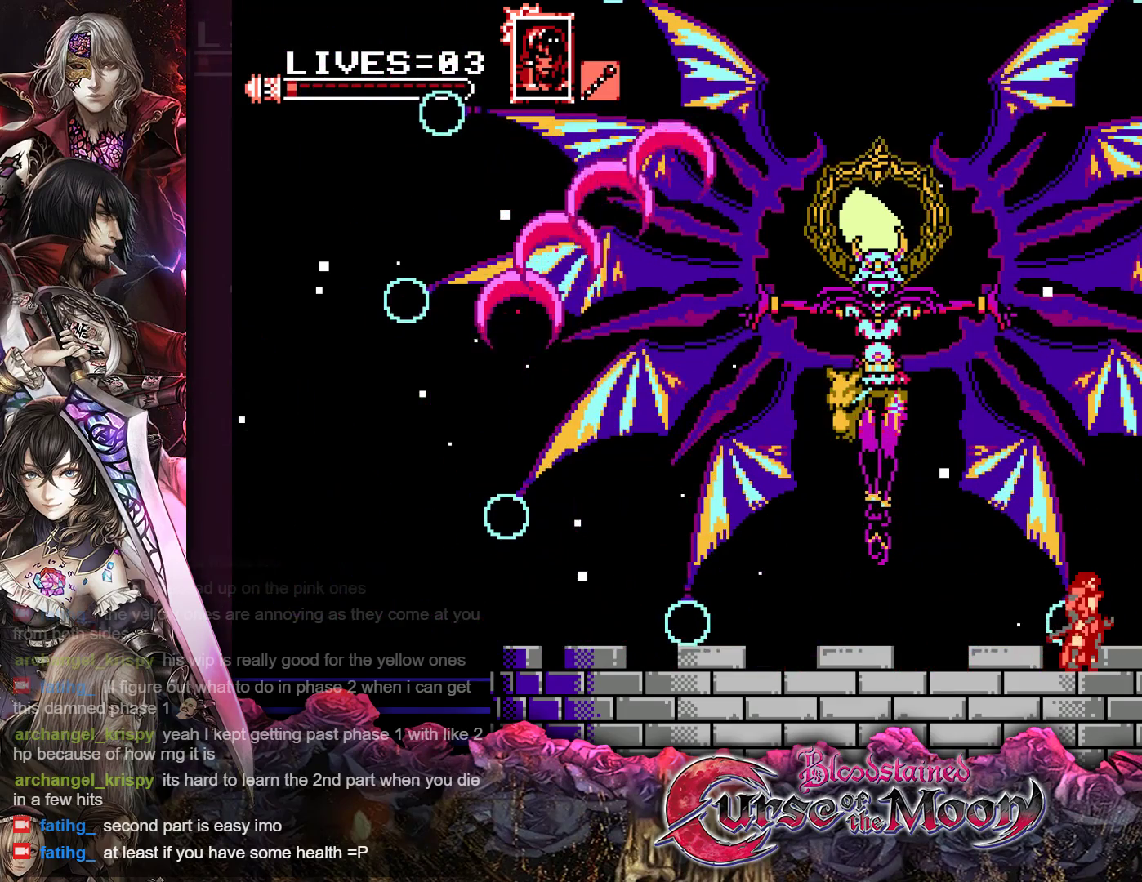
{"buttons": ["B", "DPAD_LEFT"], "events": [[200, "B", "down"], [250, "DPAD_LEFT", "down"]]}
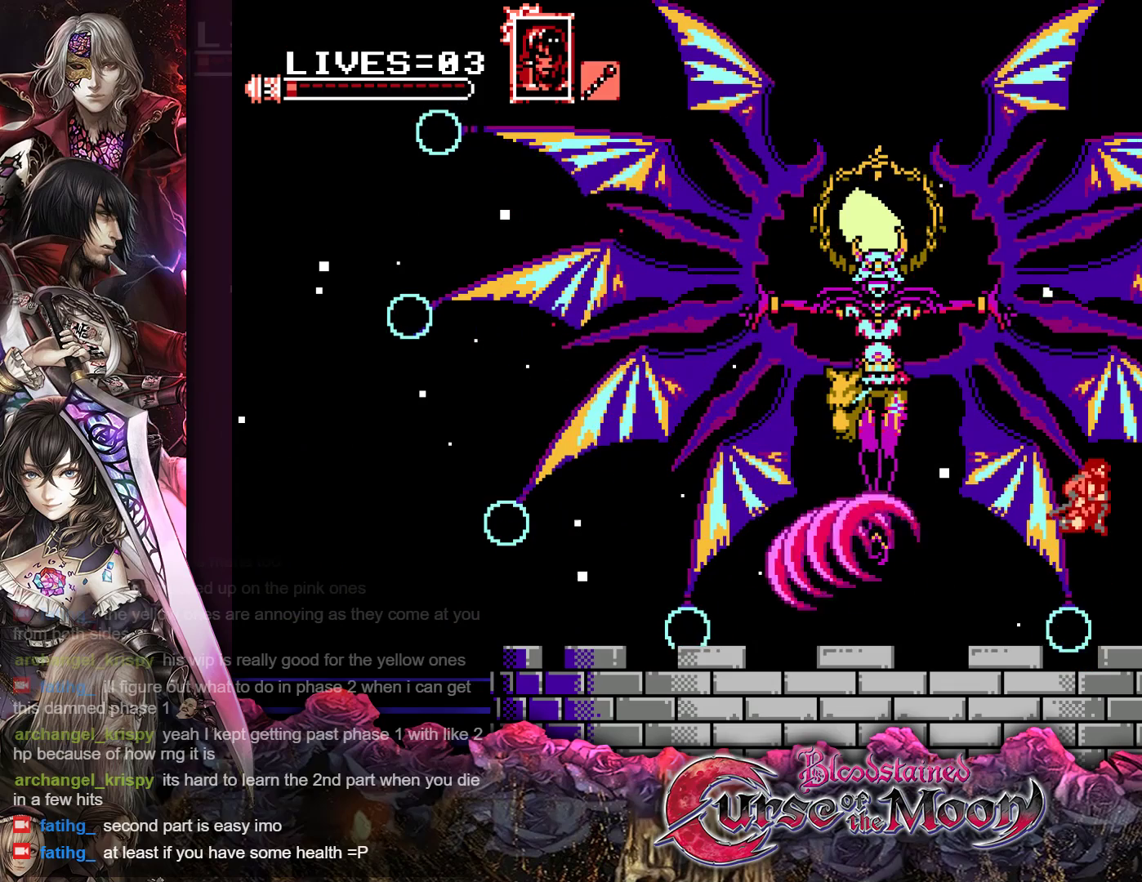
{"buttons": ["DPAD_LEFT"], "events": [[17, "B", "up"], [67, "B", "down"], [267, "B", "up"]]}
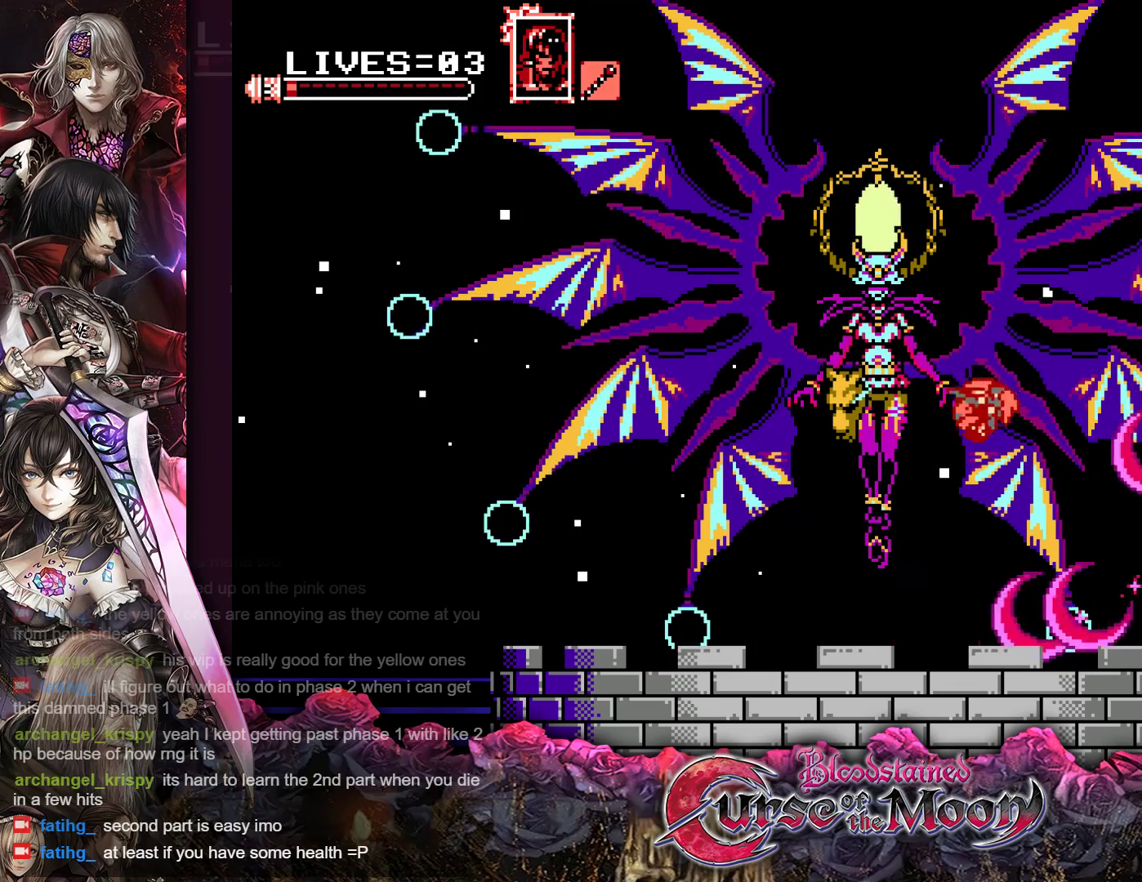
{"buttons": ["DPAD_LEFT"], "events": [[183, "R1", "down"], [333, "R1", "up"]]}
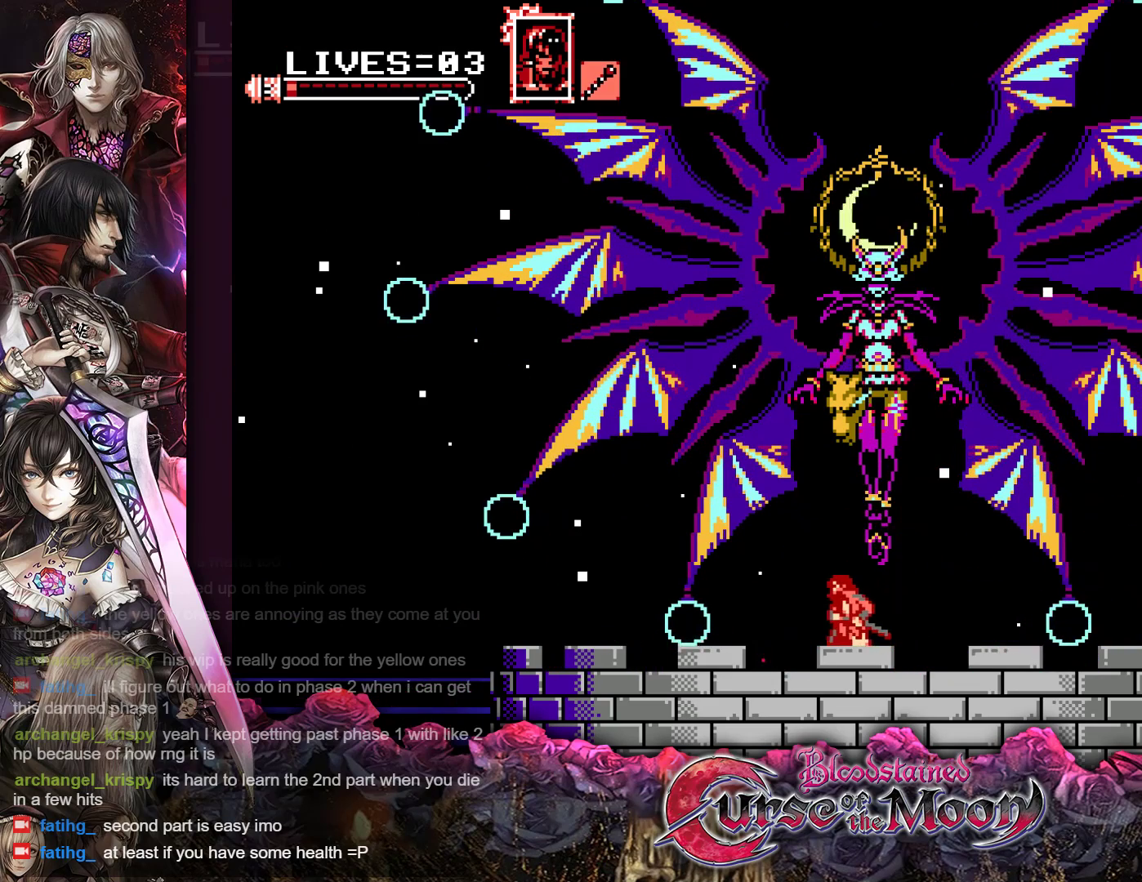
{"buttons": ["Y"], "events": [[17, "DPAD_LEFT", "up"], [233, "DPAD_LEFT", "down"], [267, "Y", "down"], [450, "DPAD_LEFT", "up"]]}
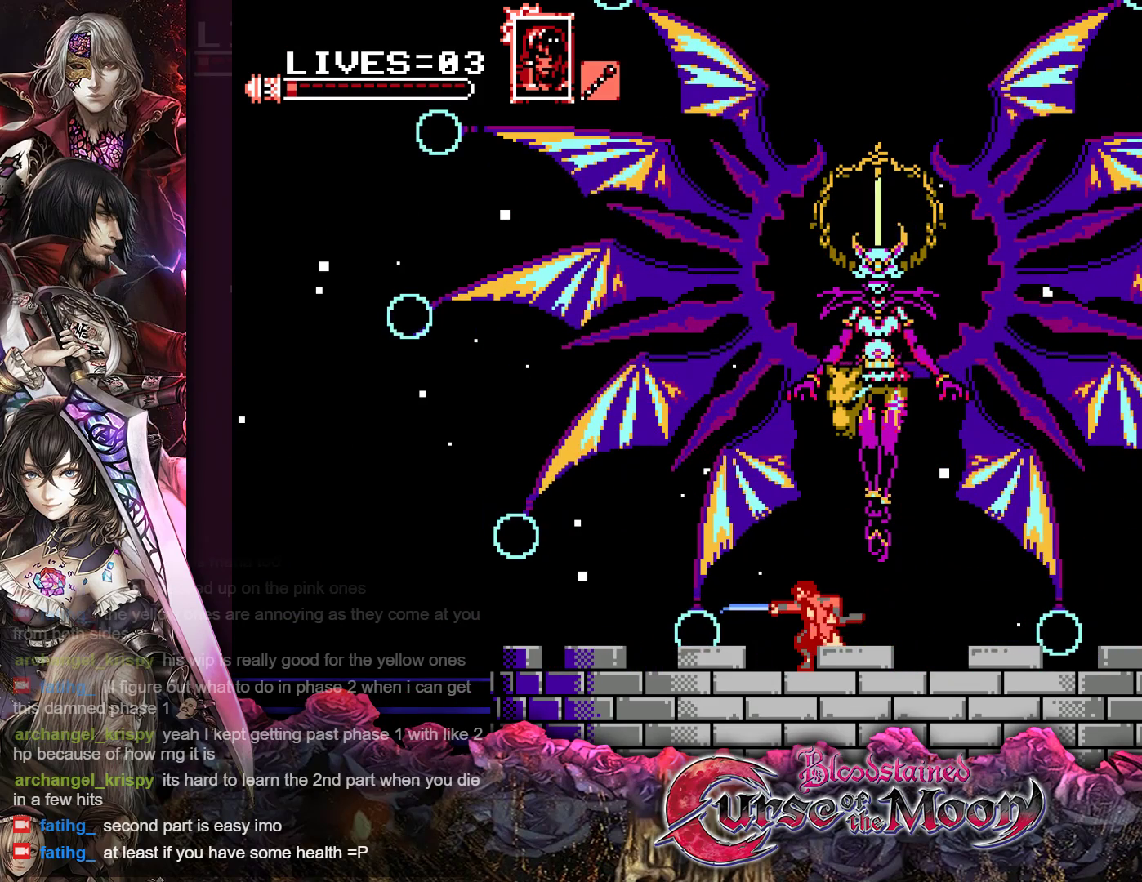
{"buttons": ["Y"], "events": [[150, "DPAD_RIGHT", "down"], [283, "DPAD_RIGHT", "up"]]}
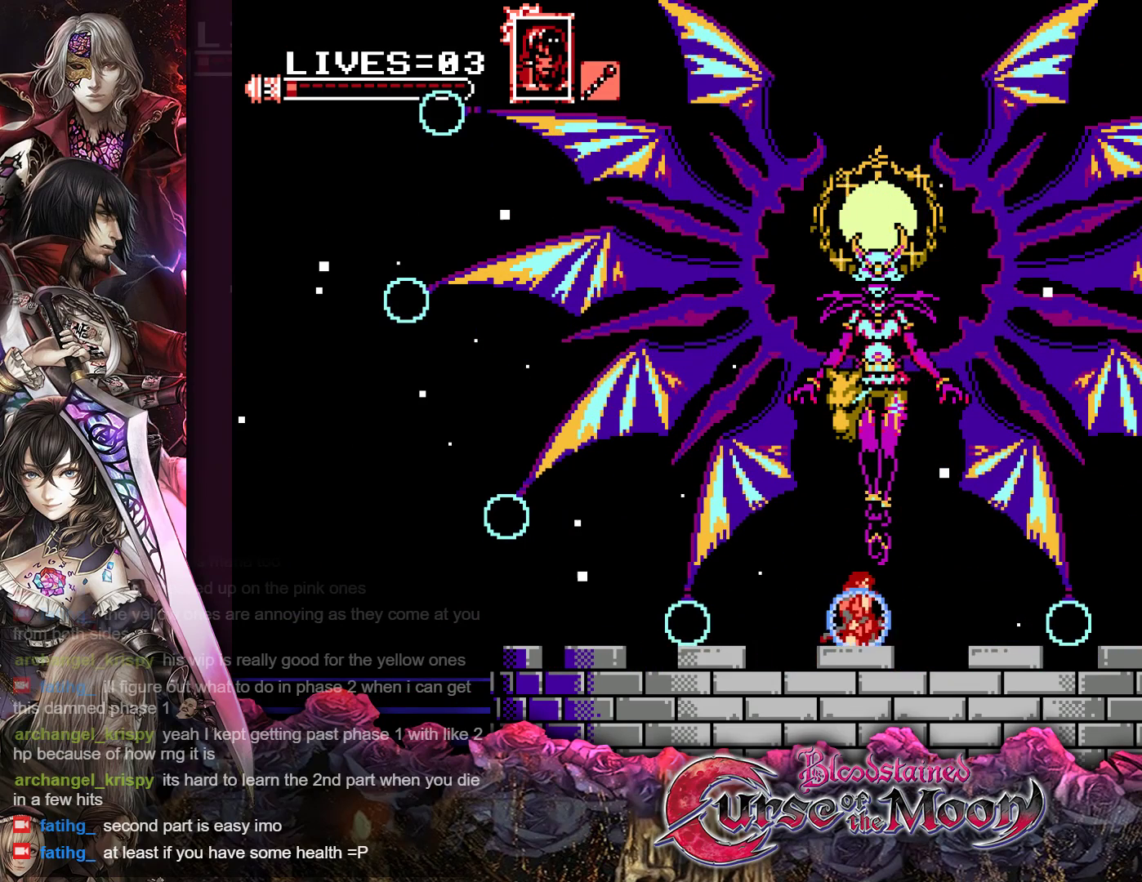
{"buttons": ["Y", "DPAD_RIGHT"], "events": [[17, "DPAD_LEFT", "down"], [317, "DPAD_LEFT", "up"], [433, "DPAD_RIGHT", "down"]]}
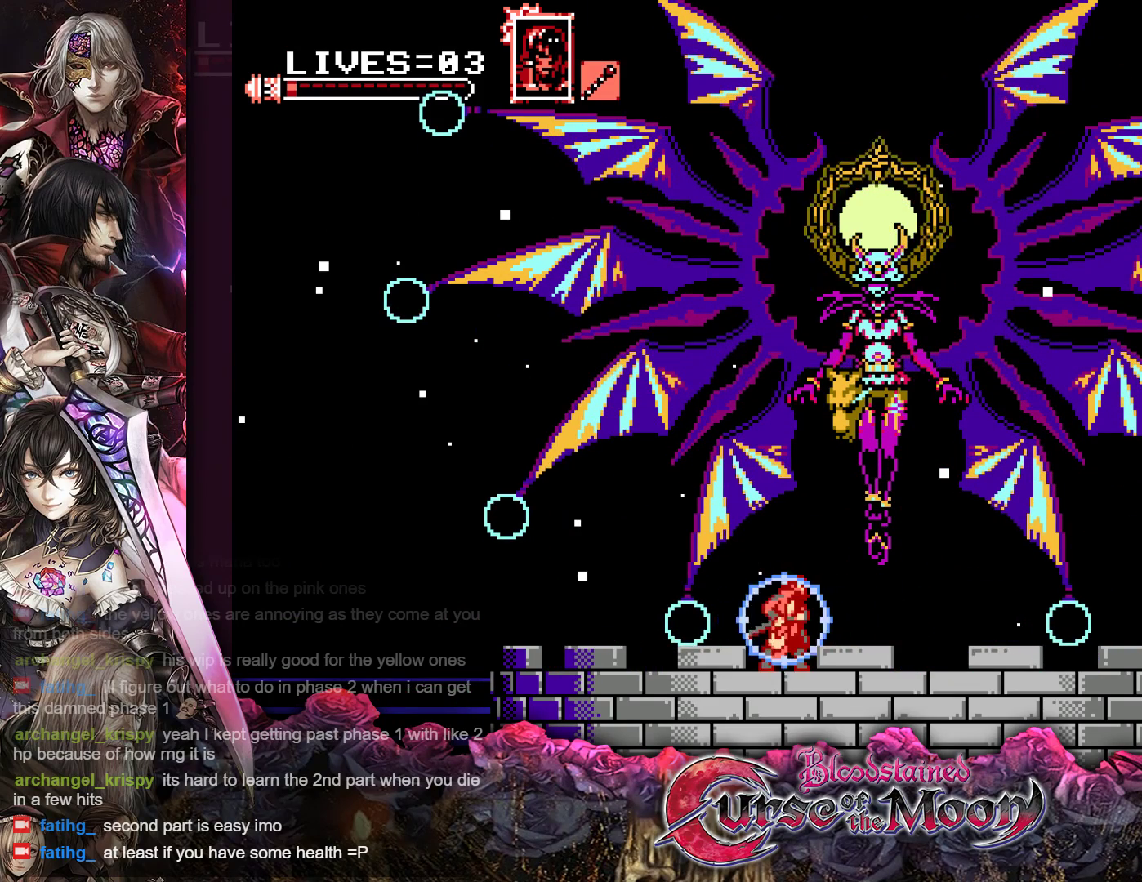
{"buttons": ["Y"], "events": [[33, "DPAD_RIGHT", "up"]]}
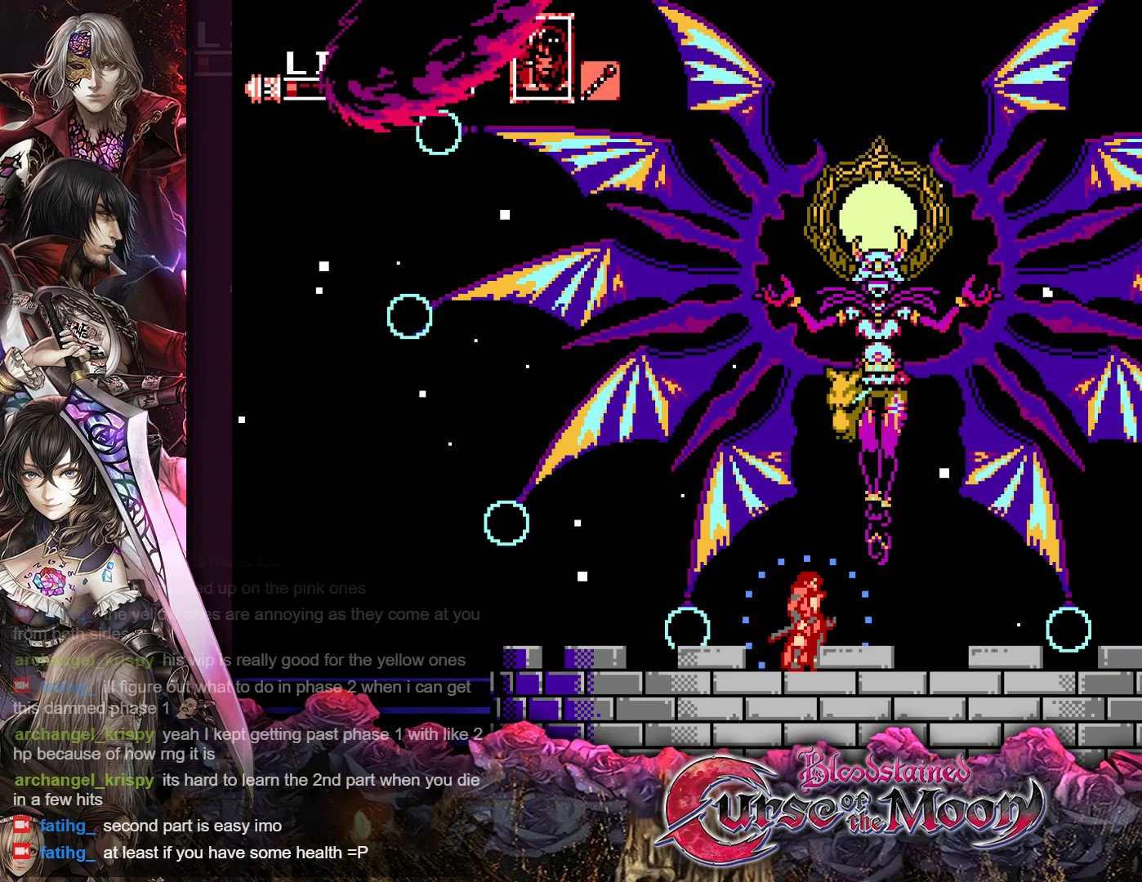
{"buttons": ["B", "Y"], "events": [[67, "DPAD_RIGHT", "down"], [167, "DPAD_RIGHT", "up"], [467, "B", "down"]]}
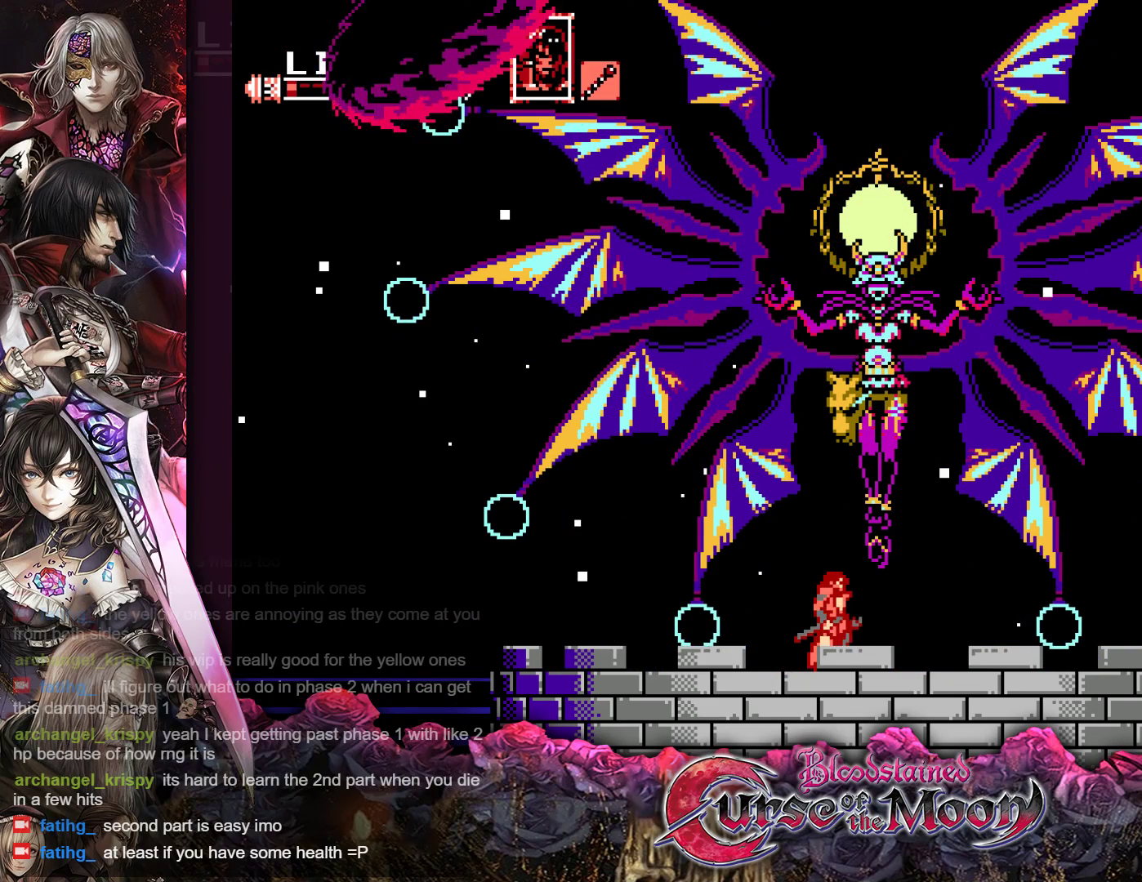
{"buttons": [], "events": [[117, "B", "up"], [200, "B", "down"], [433, "B", "up"], [467, "Y", "up"]]}
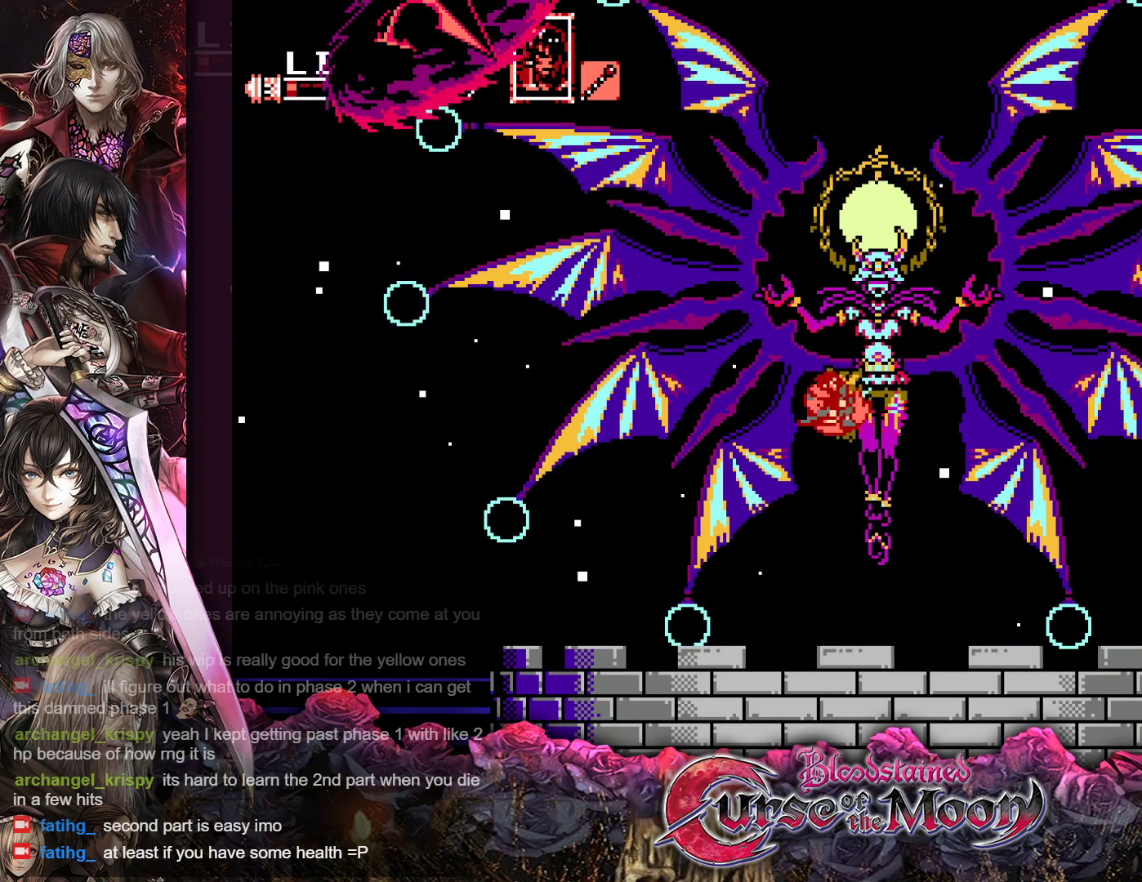
{"buttons": ["DPAD_RIGHT"], "events": [[483, "DPAD_RIGHT", "down"]]}
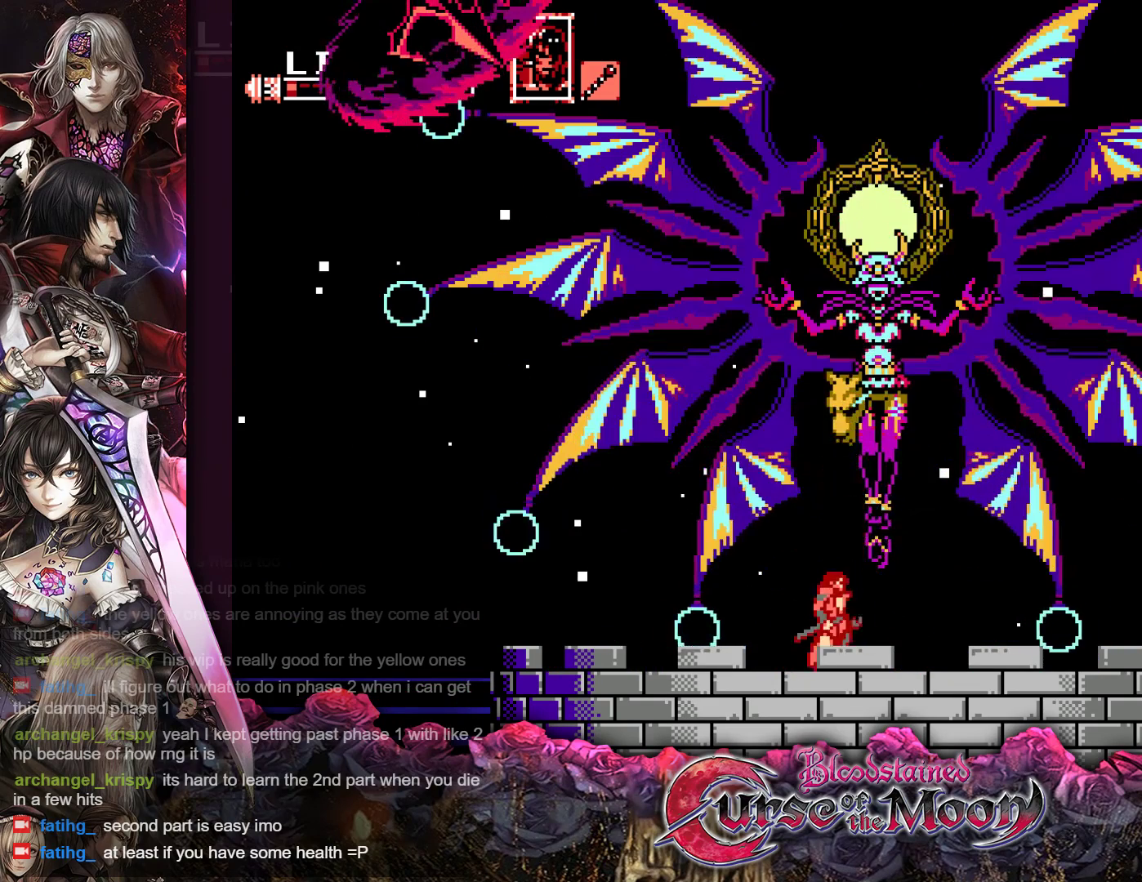
{"buttons": ["DPAD_DOWN"], "events": [[117, "DPAD_RIGHT", "up"], [250, "DPAD_DOWN", "down"]]}
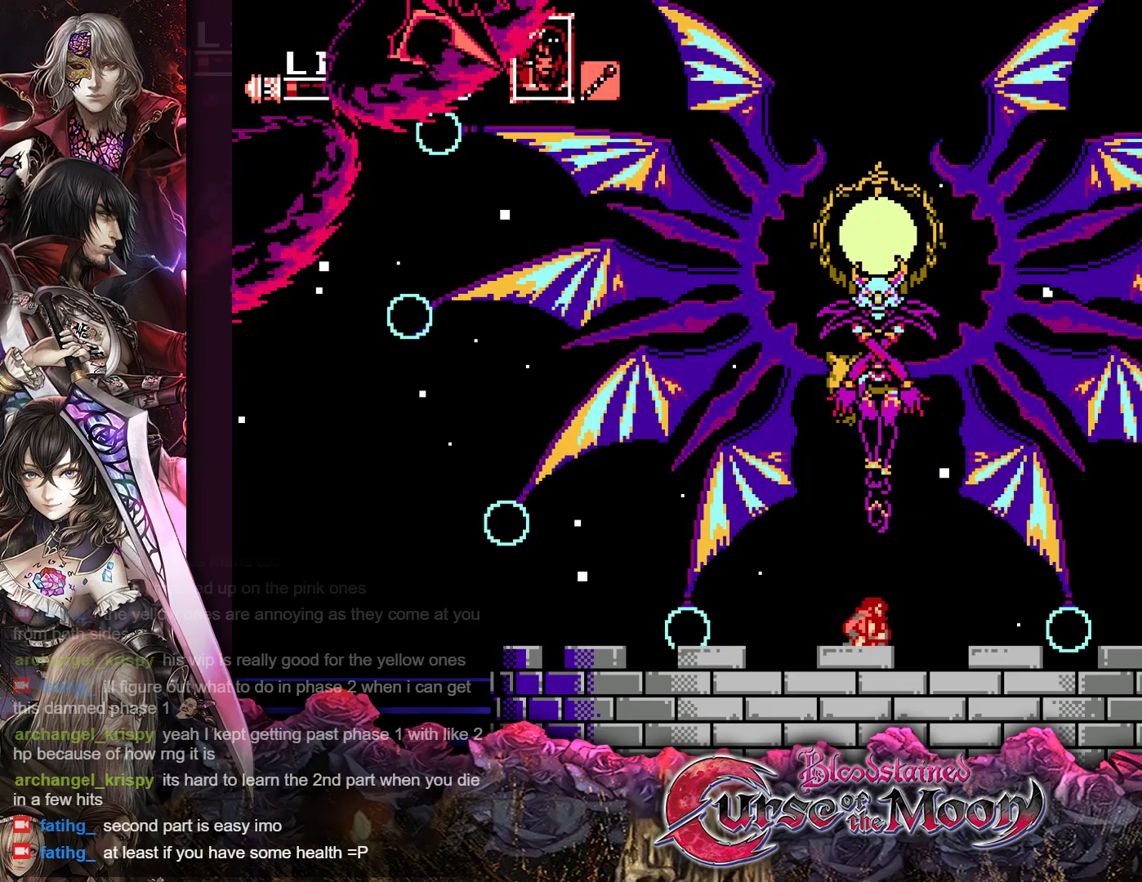
{"buttons": ["DPAD_DOWN"], "events": []}
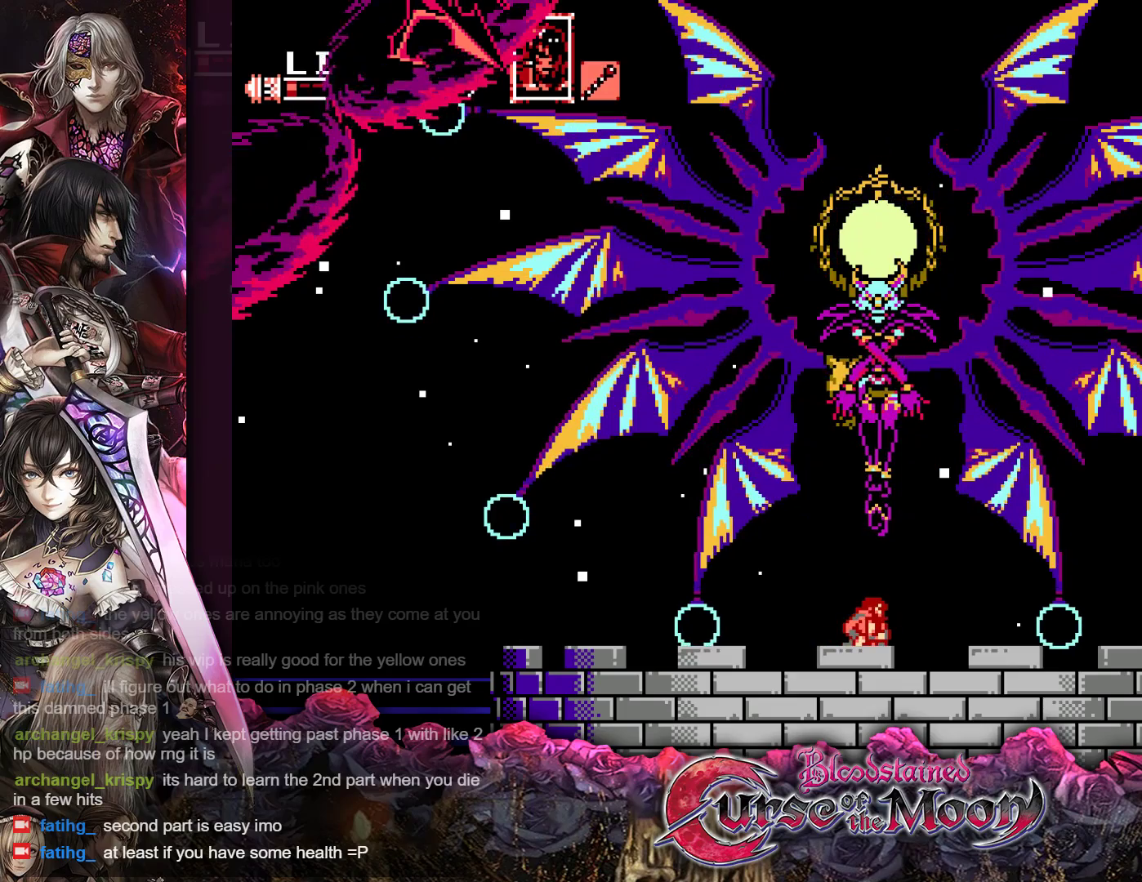
{"buttons": ["DPAD_DOWN"], "events": []}
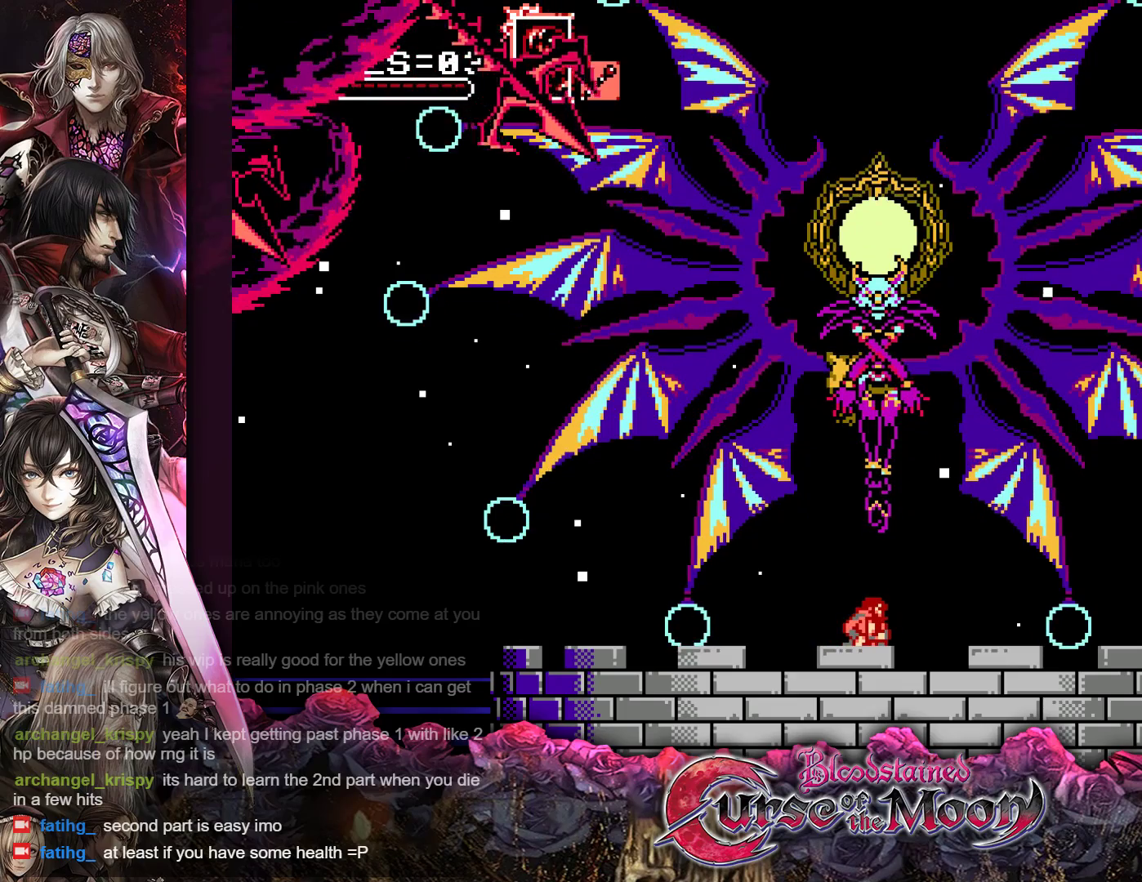
{"buttons": ["DPAD_DOWN"], "events": []}
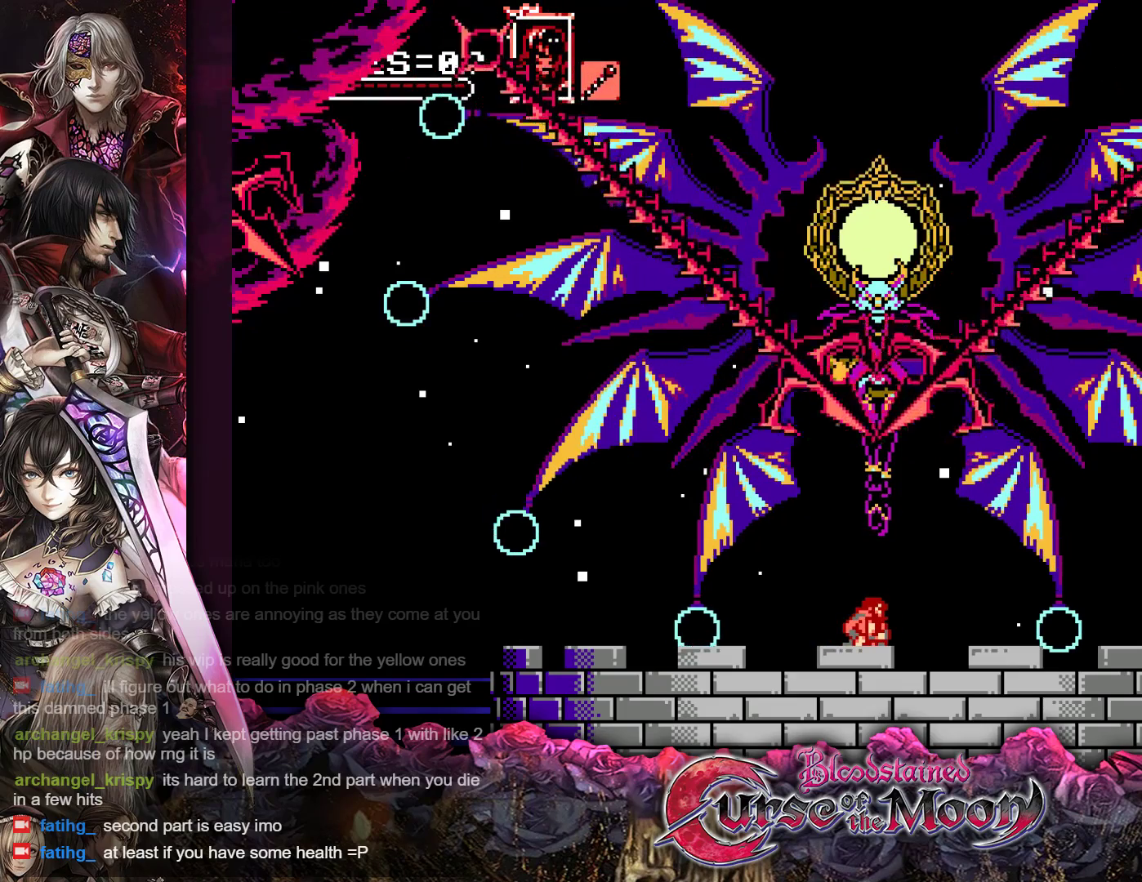
{"buttons": [], "events": [[467, "DPAD_DOWN", "up"]]}
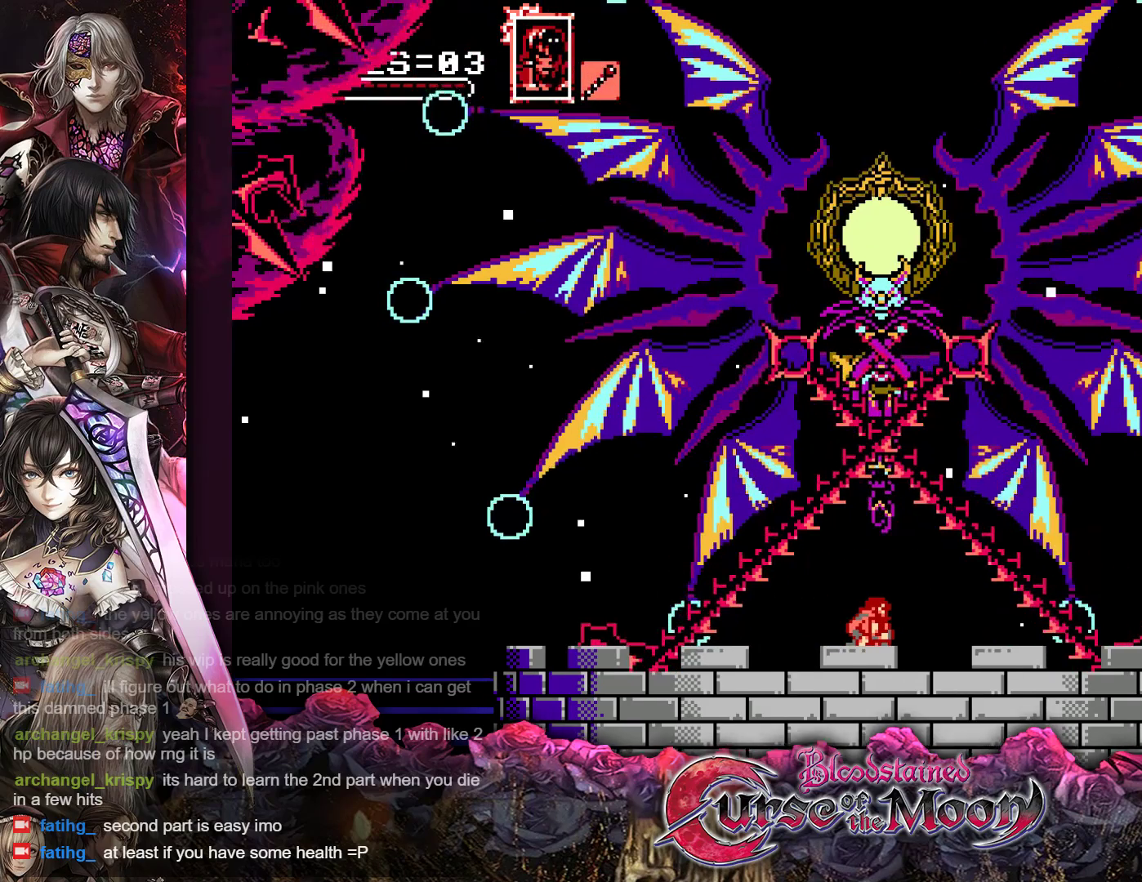
{"buttons": ["DPAD_DOWN"], "events": [[33, "DPAD_LEFT", "down"], [200, "DPAD_DOWN", "down"], [200, "DPAD_LEFT", "up"]]}
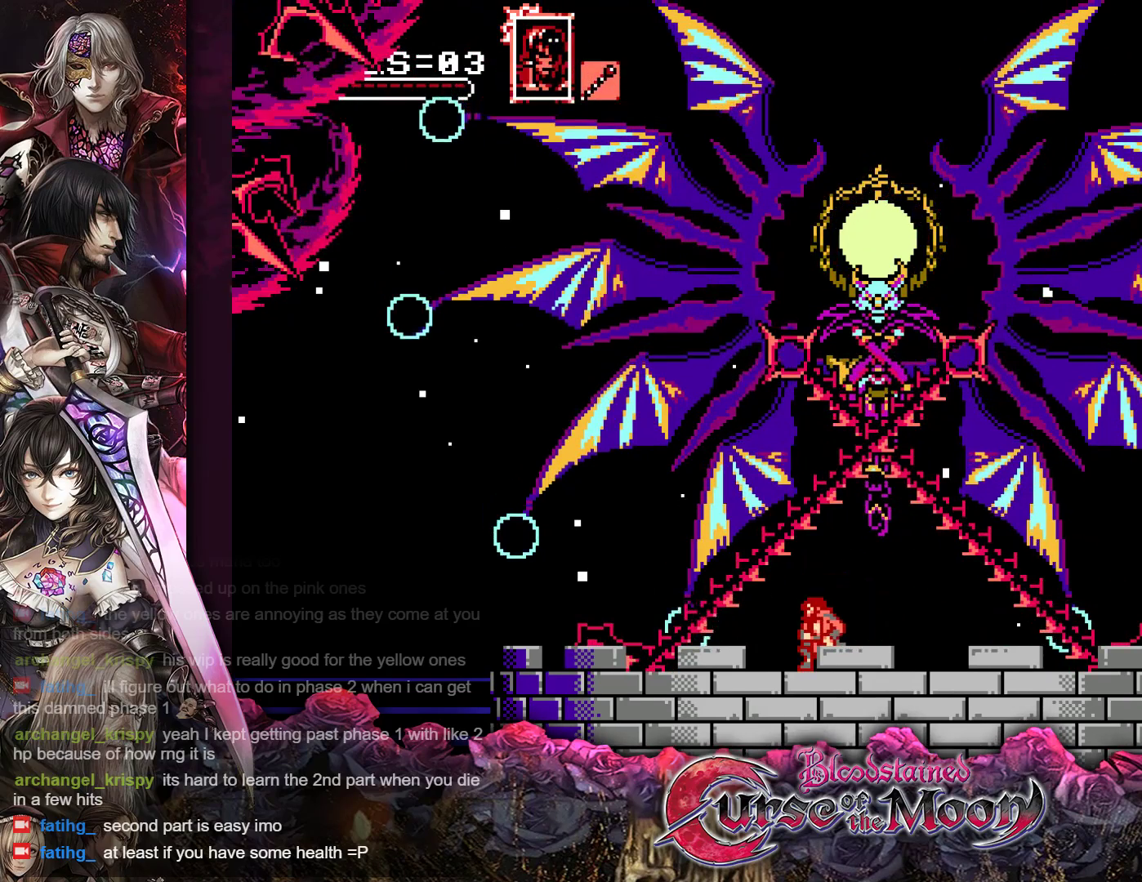
{"buttons": ["DPAD_LEFT"], "events": [[417, "DPAD_DOWN", "up"], [417, "DPAD_LEFT", "down"]]}
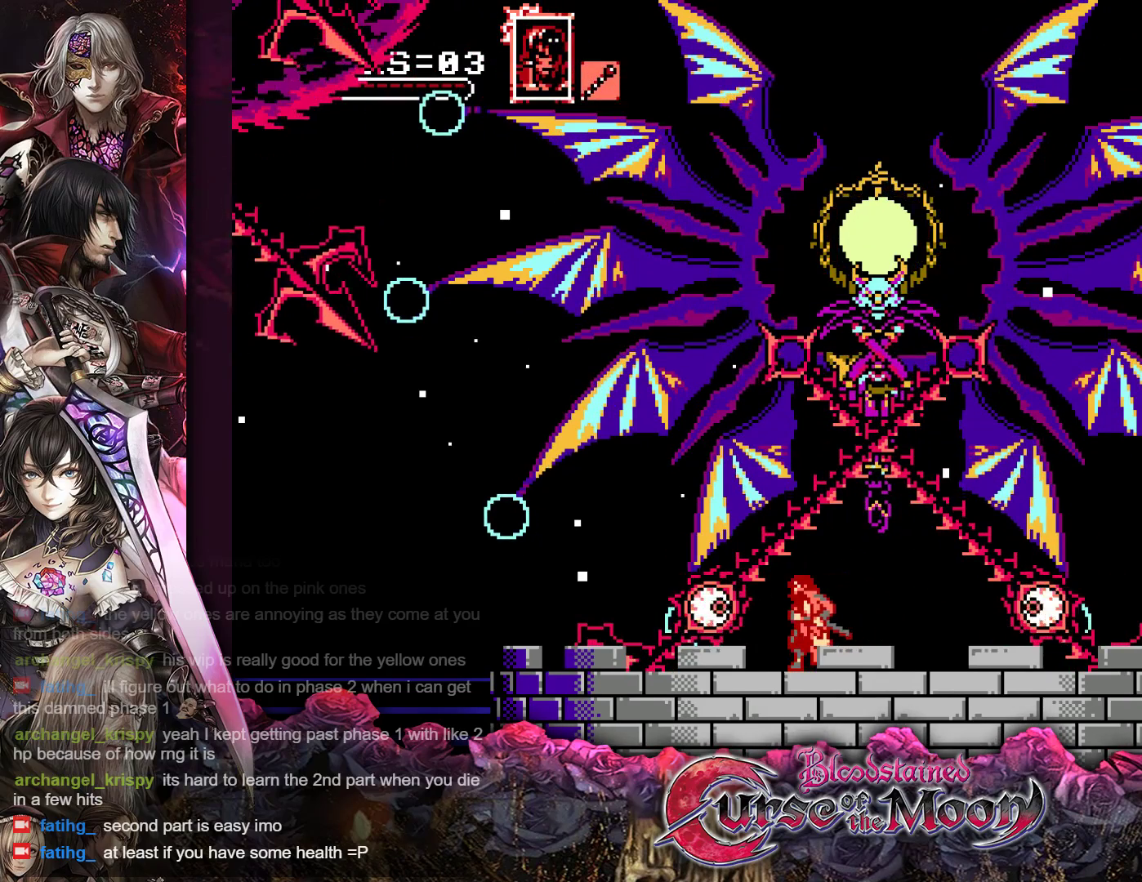
{"buttons": ["DPAD_DOWN"], "events": [[200, "DPAD_DOWN", "down"], [233, "DPAD_LEFT", "up"], [283, "Y", "down"], [433, "Y", "up"]]}
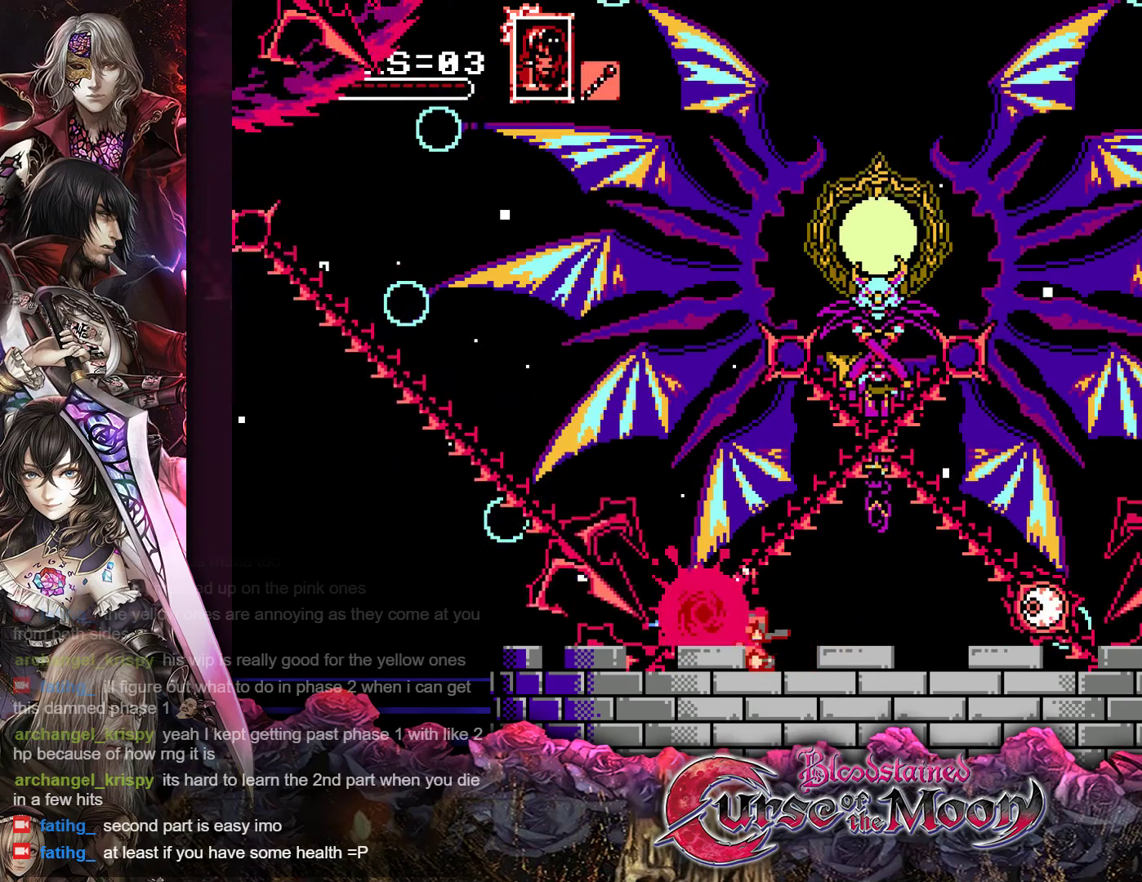
{"buttons": ["DPAD_DOWN"], "events": []}
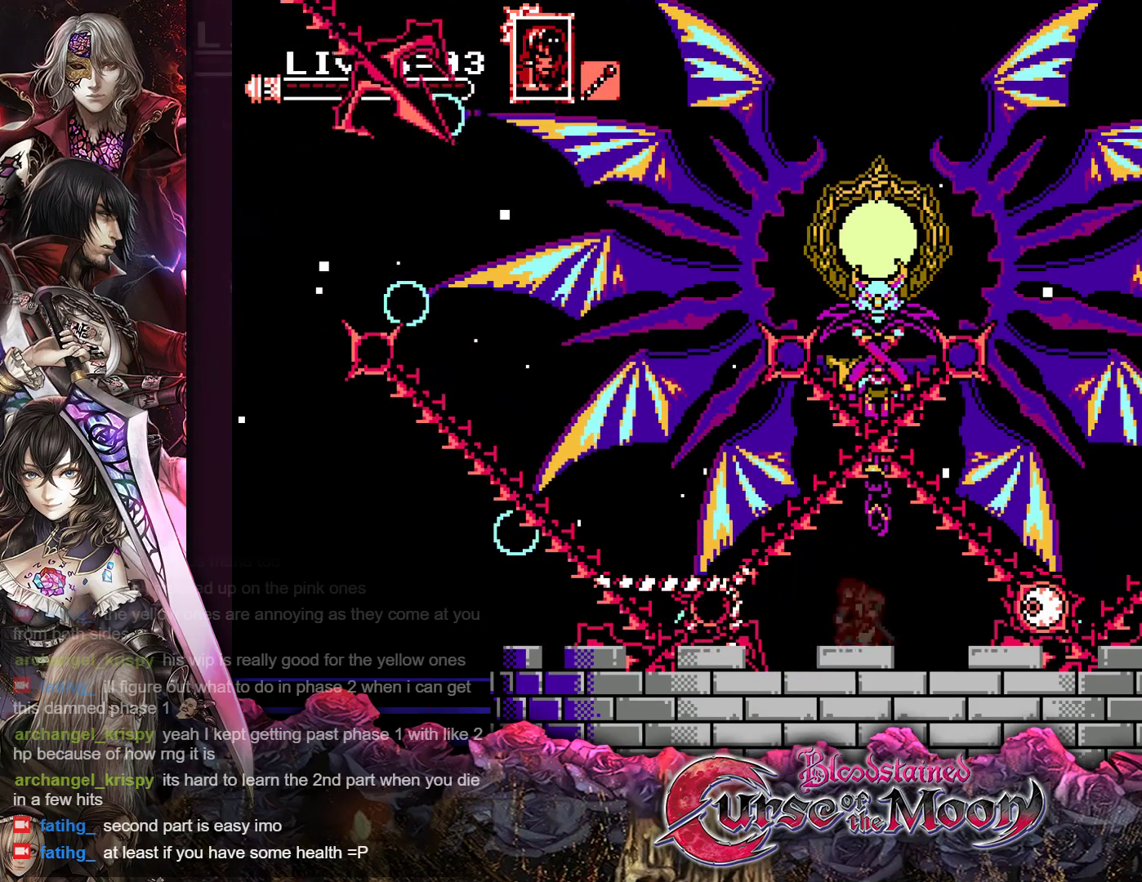
{"buttons": [], "events": [[17, "DPAD_DOWN", "up"]]}